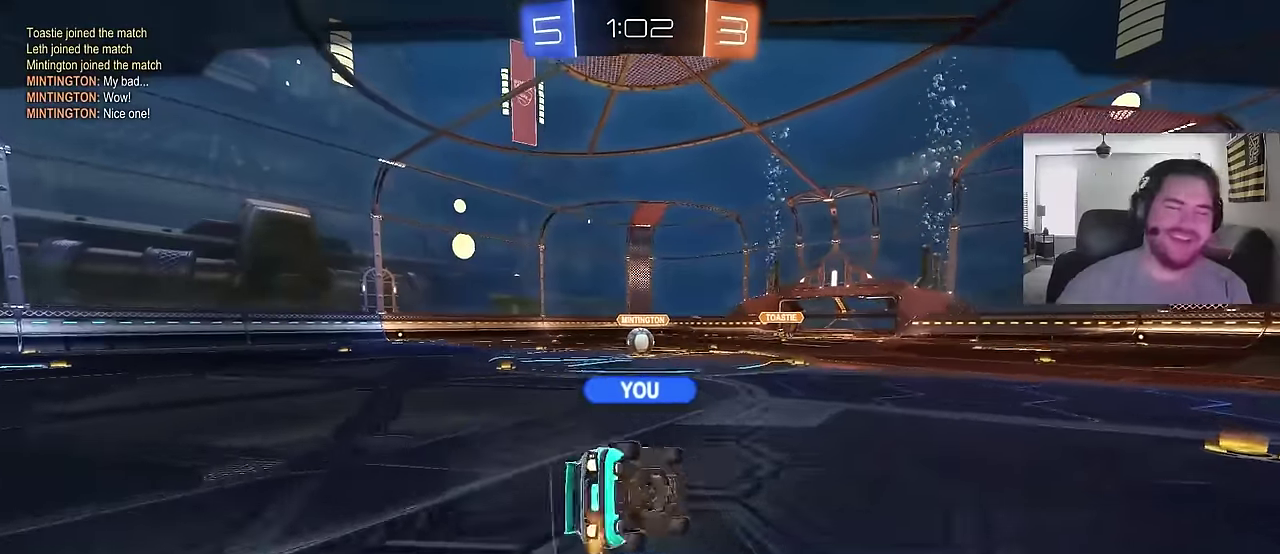
Gameplay with a controller (PlayStation layout); each line is a JSON object with the inputs held at the frame after it. "events" lists button and stick changes between this image and that frame as [ms after this image, input, new state], when the widget could be followed in between. Not read: L1.
{"buttons": [], "left_stick": "center", "right_stick": "center", "events": [[67, "CROSS", "up"], [183, "CROSS", "down"], [300, "CROSS", "up"]]}
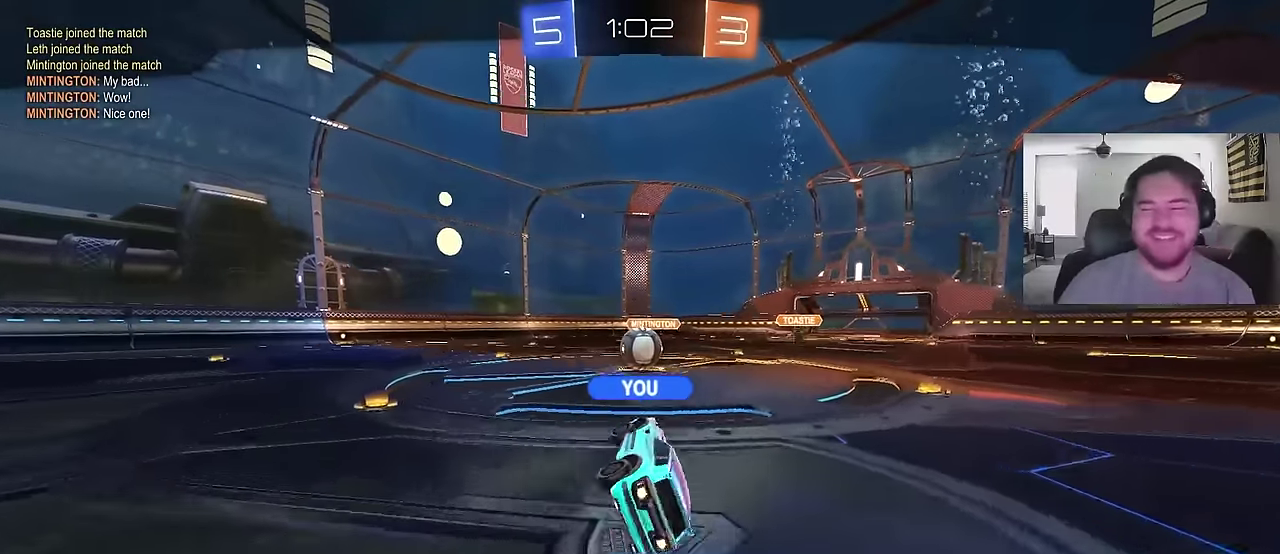
{"buttons": [], "left_stick": "center", "right_stick": "center", "events": []}
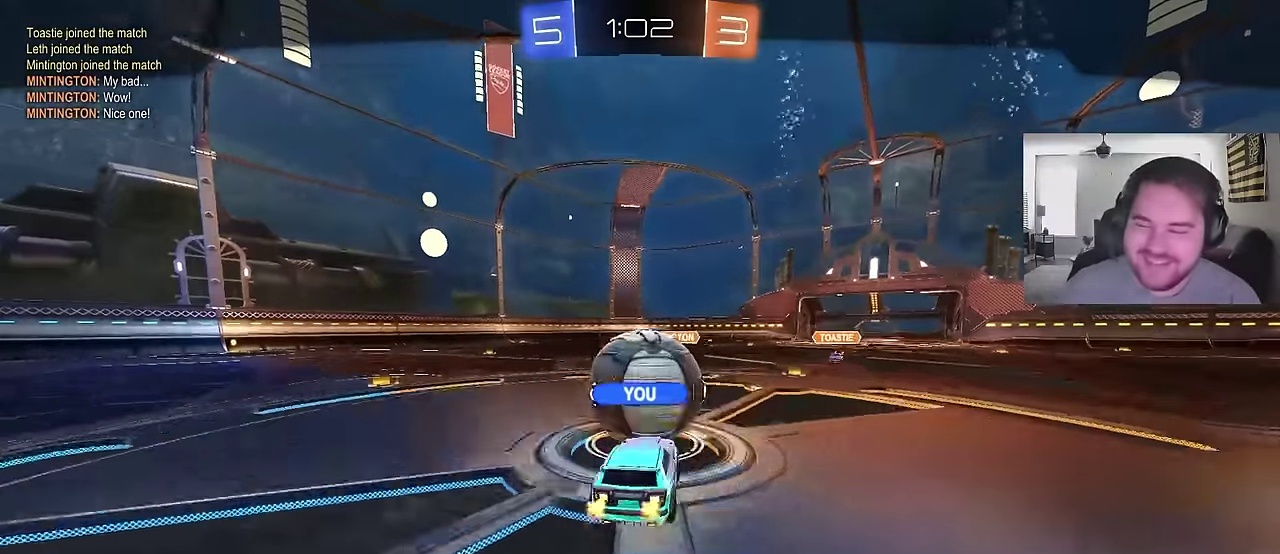
{"buttons": [], "left_stick": "center", "right_stick": "center", "events": []}
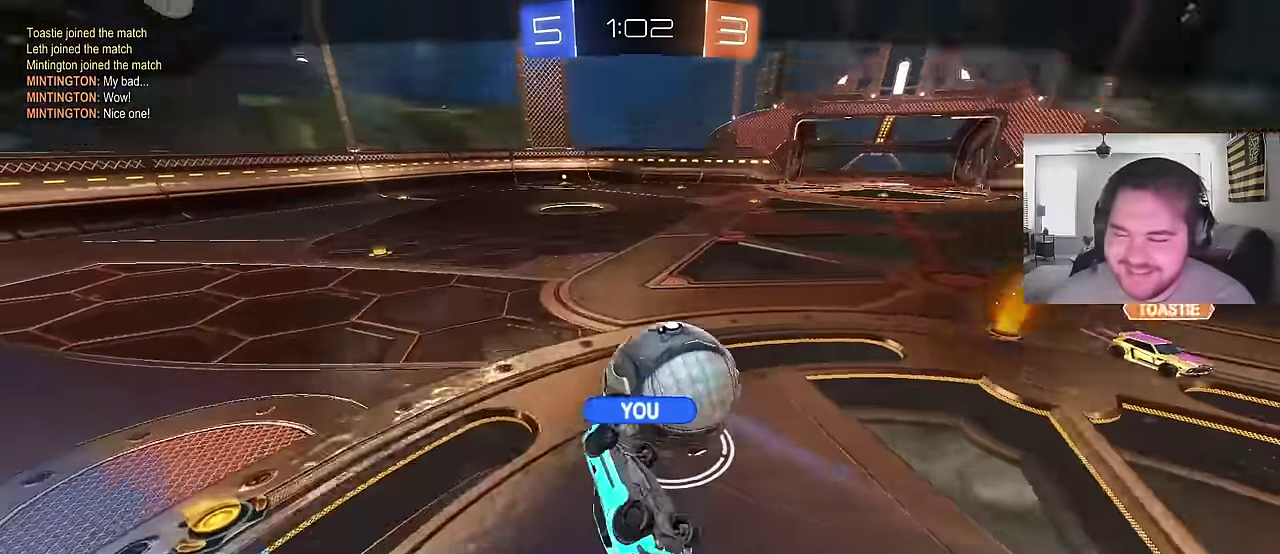
{"buttons": [], "left_stick": "center", "right_stick": "center", "events": []}
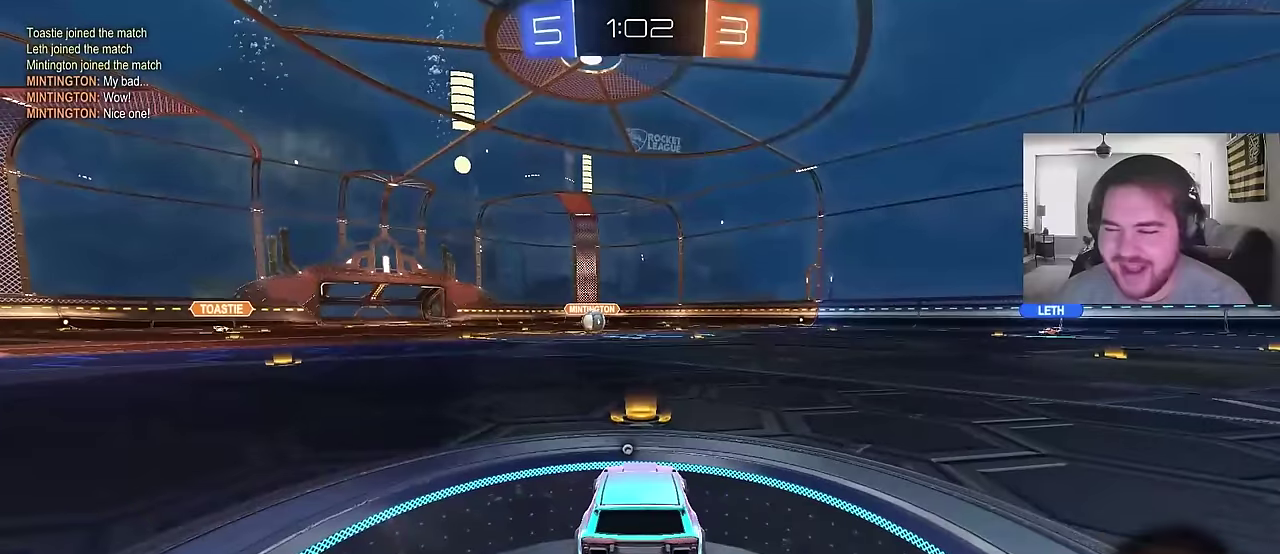
{"buttons": [], "left_stick": "center", "right_stick": "center", "events": [[200, "TRIANGLE", "down"], [283, "TRIANGLE", "up"]]}
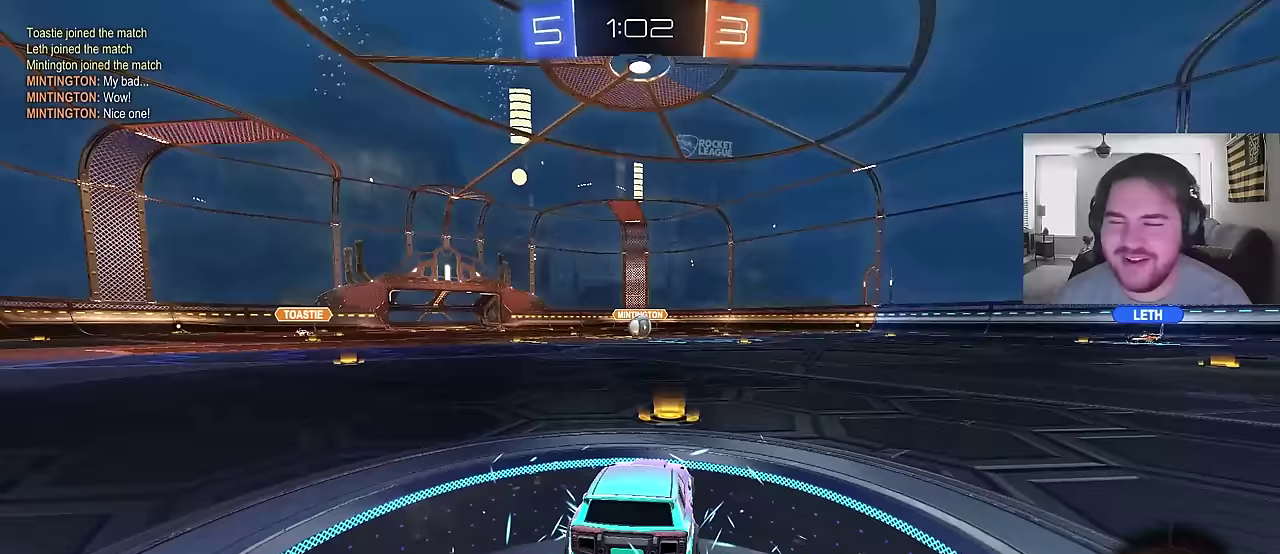
{"buttons": [], "left_stick": "center", "right_stick": "center", "events": [[283, "right_stick", "right"], [450, "right_stick", "center"]]}
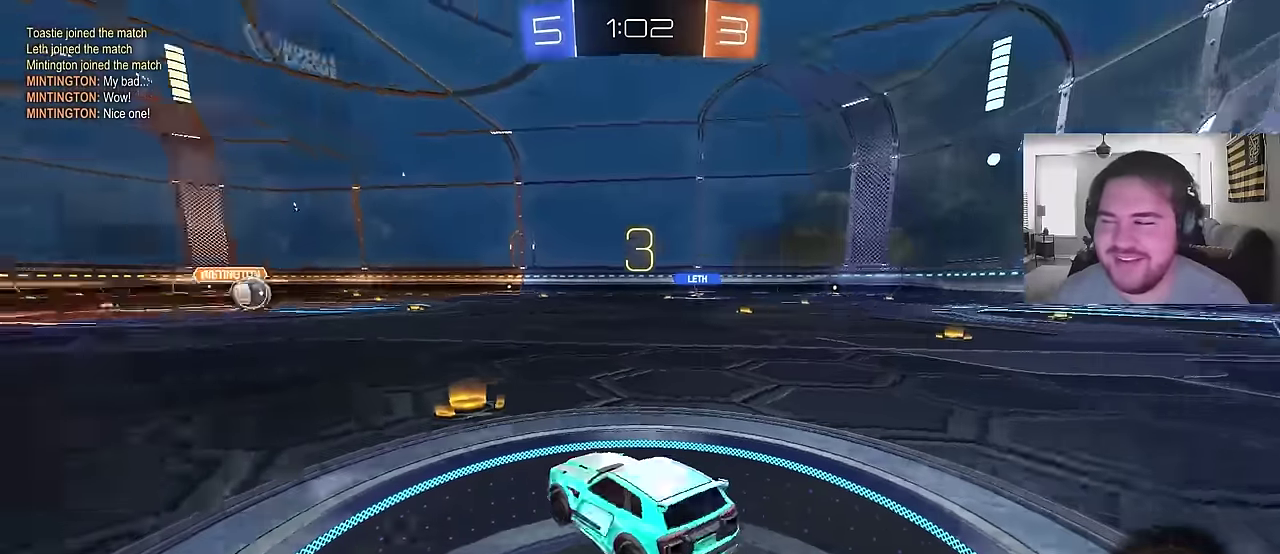
{"buttons": [], "left_stick": "center", "right_stick": "center", "events": [[33, "left_stick", "left"], [217, "left_stick", "center"]]}
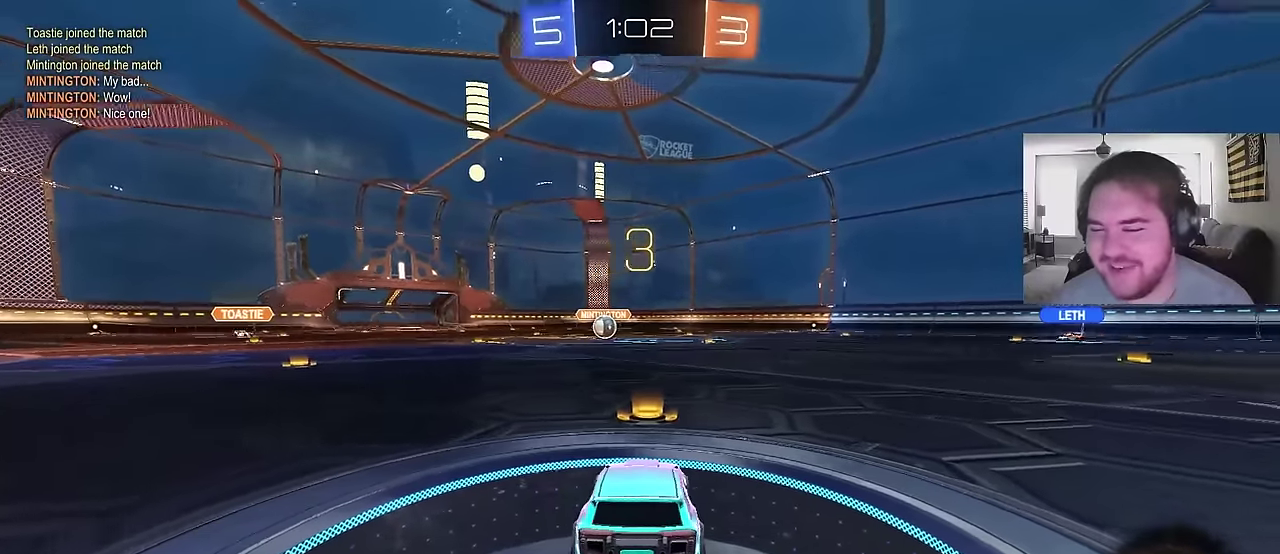
{"buttons": ["R2", "L3"], "left_stick": "center", "right_stick": "center", "events": [[100, "R2", "down"], [150, "L3", "down"], [267, "L3", "up"], [433, "L3", "down"]]}
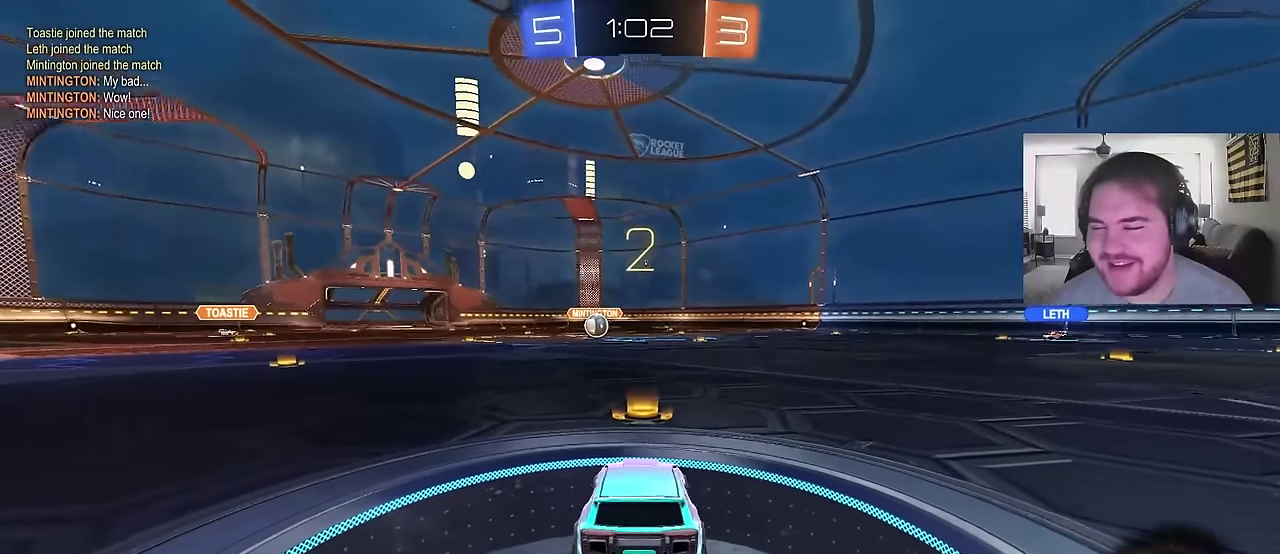
{"buttons": ["R2"], "left_stick": "right", "right_stick": "right"}
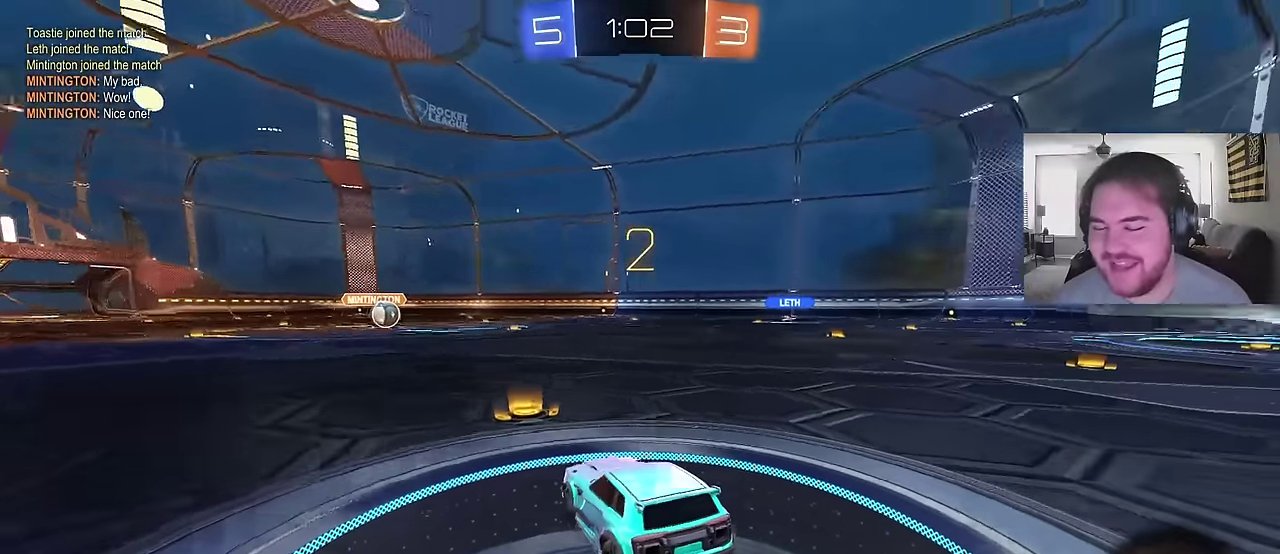
{"buttons": ["CIRCLE", "R2"], "left_stick": "up-left", "right_stick": "center"}
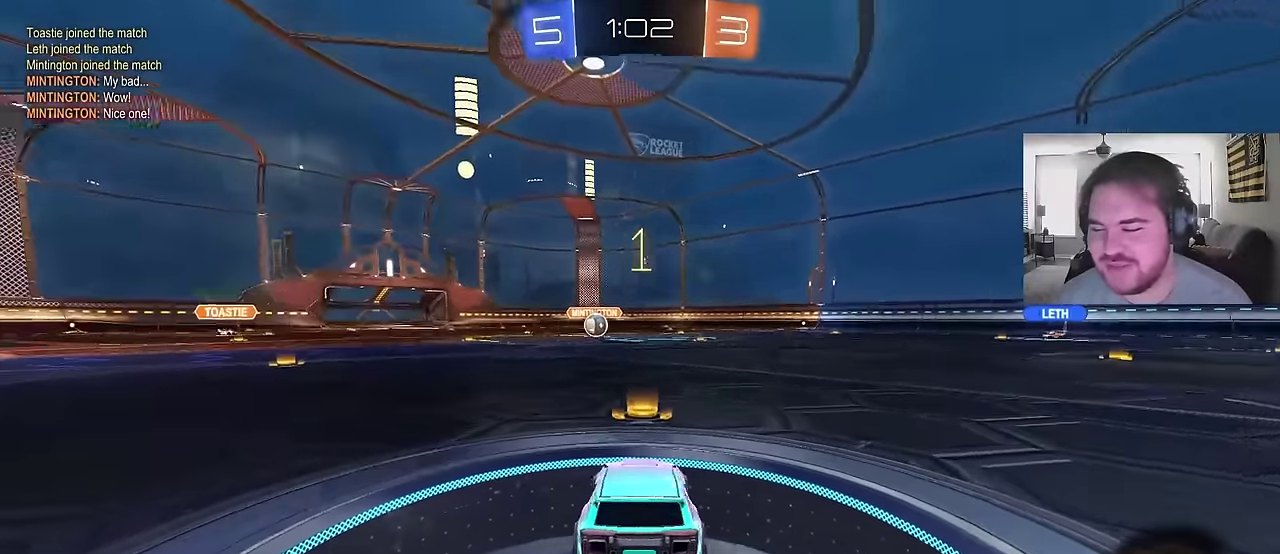
{"buttons": ["CIRCLE", "R2"], "left_stick": "center", "right_stick": "center", "events": [[100, "left_stick", "center"]]}
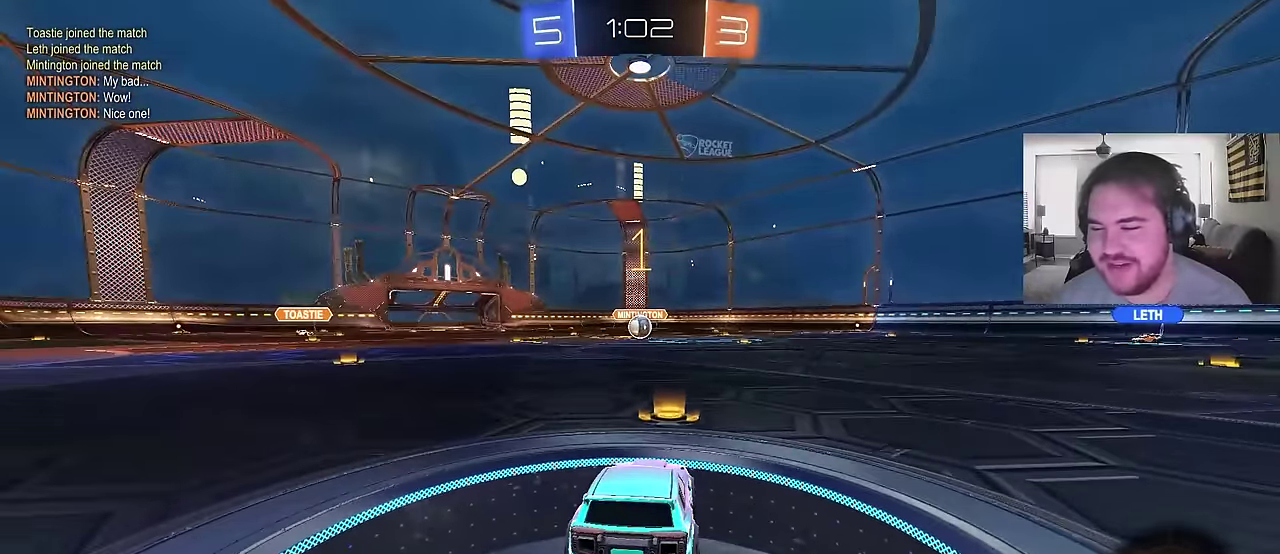
{"buttons": ["CIRCLE", "R2"], "left_stick": "center", "right_stick": "center", "events": [[50, "left_stick", "down-right"], [150, "left_stick", "center"]]}
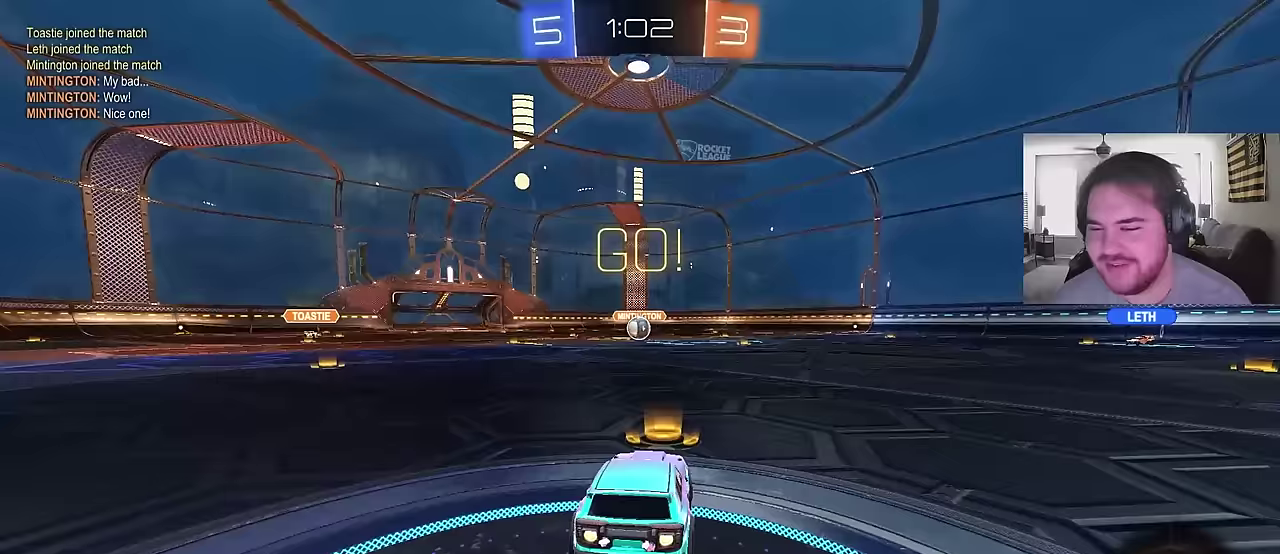
{"buttons": ["CIRCLE", "TRIANGLE", "R2"], "left_stick": "down", "right_stick": "center", "events": [[150, "CROSS", "down"], [150, "left_stick", "up"], [217, "CROSS", "up"], [233, "left_stick", "up-left"], [267, "CROSS", "down"], [317, "TRIANGLE", "down"], [333, "left_stick", "down"], [383, "TRIANGLE", "up"], [400, "CROSS", "up"], [483, "TRIANGLE", "down"]]}
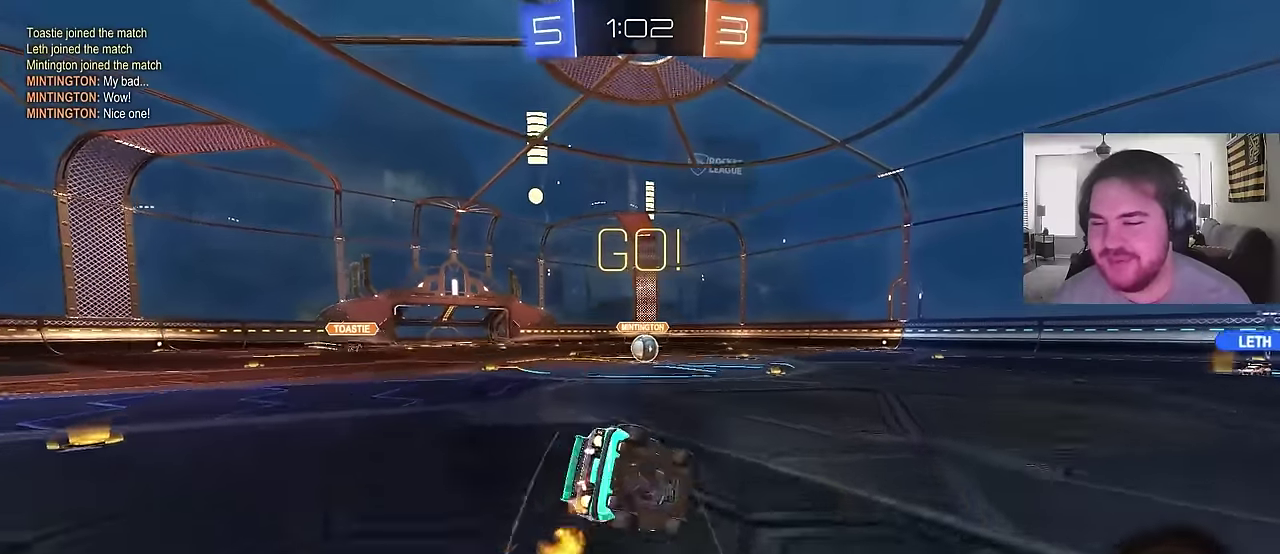
{"buttons": ["CIRCLE", "R2"], "left_stick": "down-left", "right_stick": "center", "events": [[150, "TRIANGLE", "up"], [167, "left_stick", "down-left"]]}
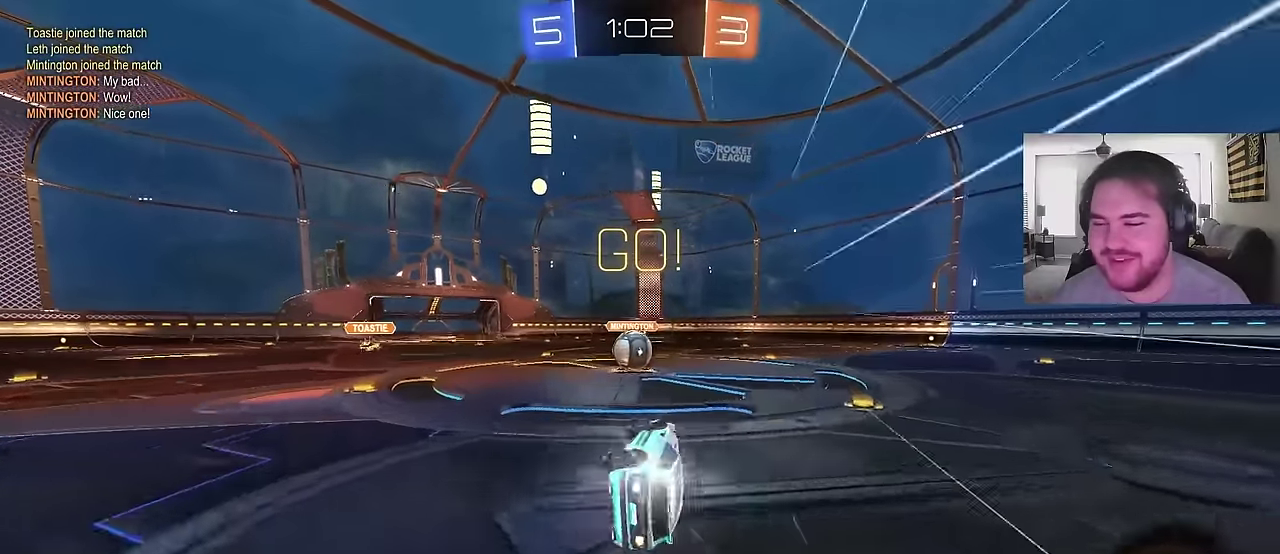
{"buttons": ["CROSS", "R2"], "left_stick": "left", "right_stick": "center", "events": [[83, "CIRCLE", "up"], [150, "left_stick", "left"], [283, "left_stick", "center"], [433, "CROSS", "down"], [433, "left_stick", "left"]]}
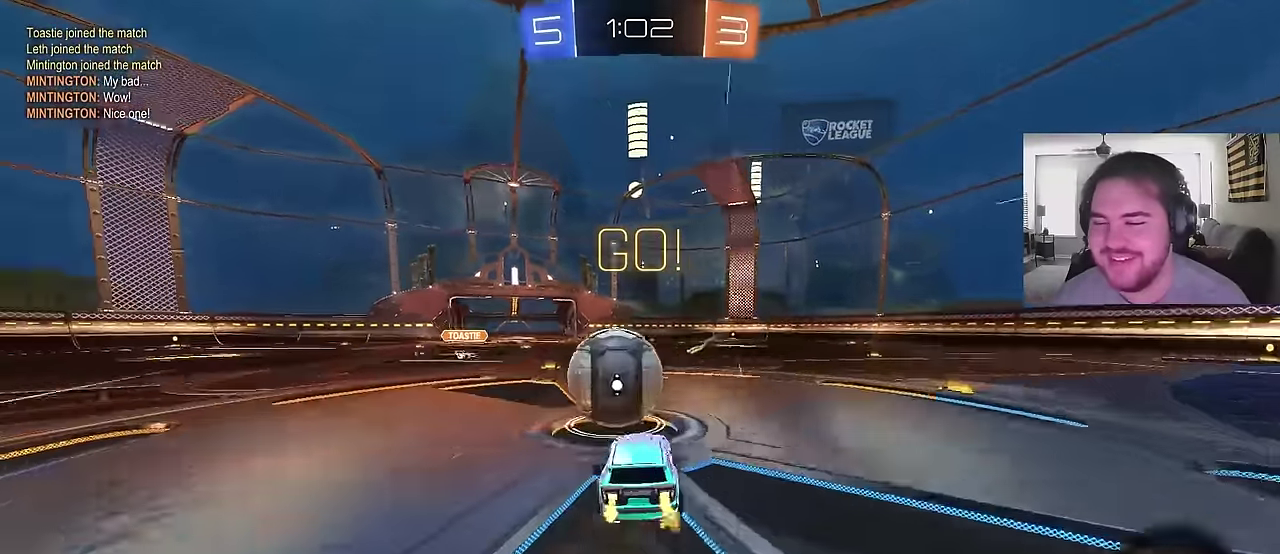
{"buttons": [], "left_stick": "down-left", "right_stick": "center", "events": [[150, "left_stick", "down-left"], [467, "R2", "up"], [483, "CROSS", "up"]]}